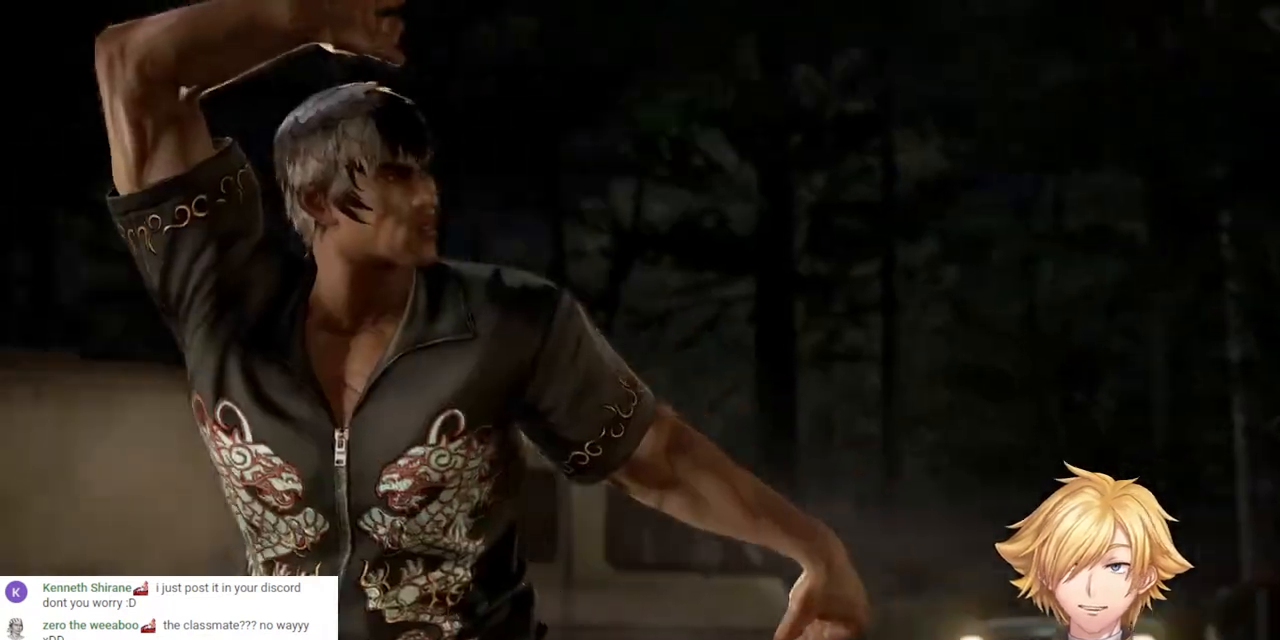
Gameplay with a controller (PlayStation layout); each line is a JSON object with the inputs held at the frame after it. "events" lists button and stick changes between this image and that frame as [ms after this image, input, new state], when the widget could be followed in between. Not read: DPAD_DOWN.
{"buttons": ["START"], "left_stick": "center", "right_stick": "center"}
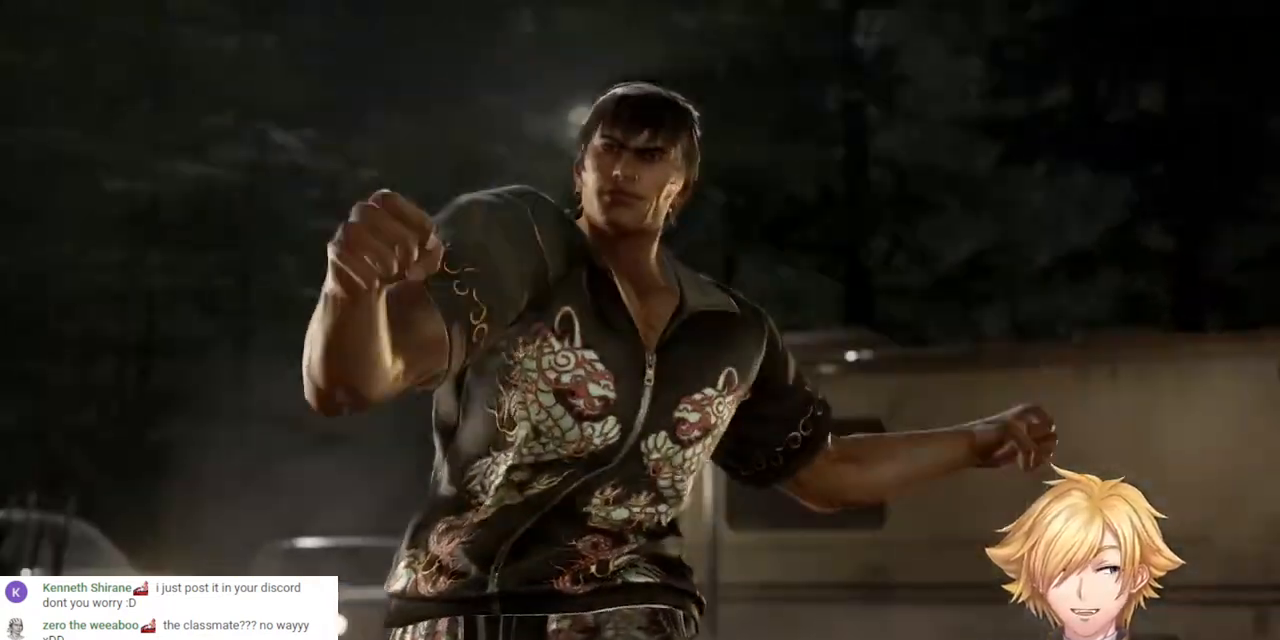
{"buttons": [], "left_stick": "center", "right_stick": "center", "events": [[117, "START", "up"], [283, "START", "down"], [417, "START", "up"]]}
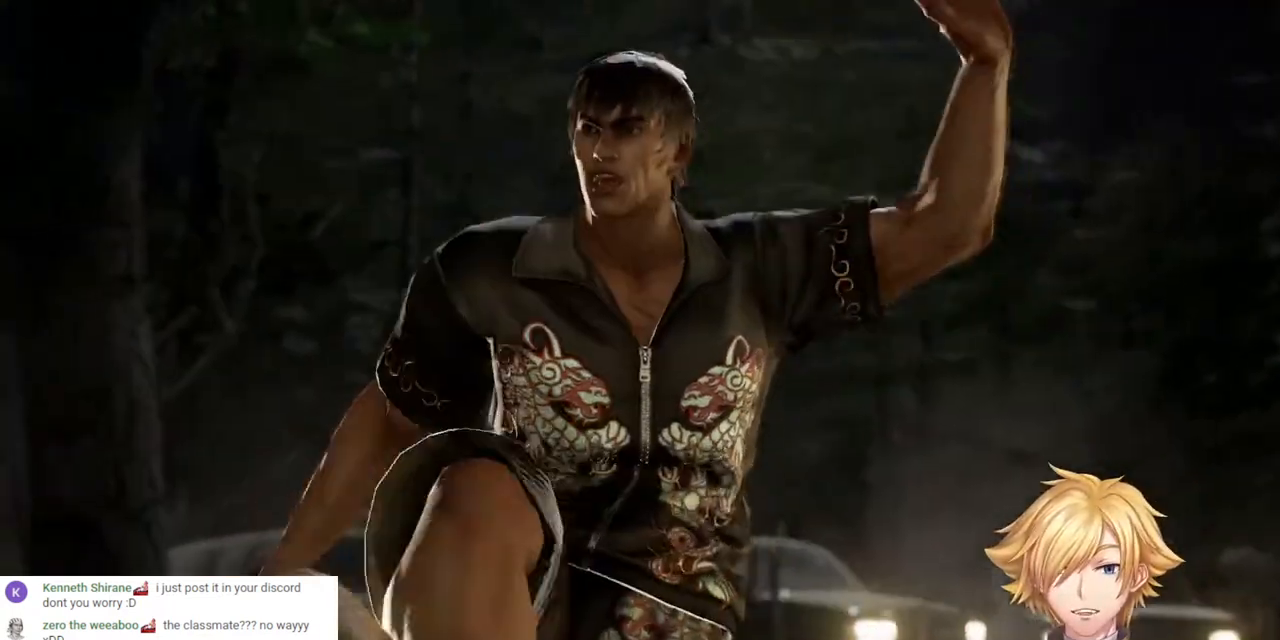
{"buttons": [], "left_stick": "center", "right_stick": "center", "events": [[33, "START", "down"], [150, "START", "up"], [317, "START", "down"], [417, "START", "up"]]}
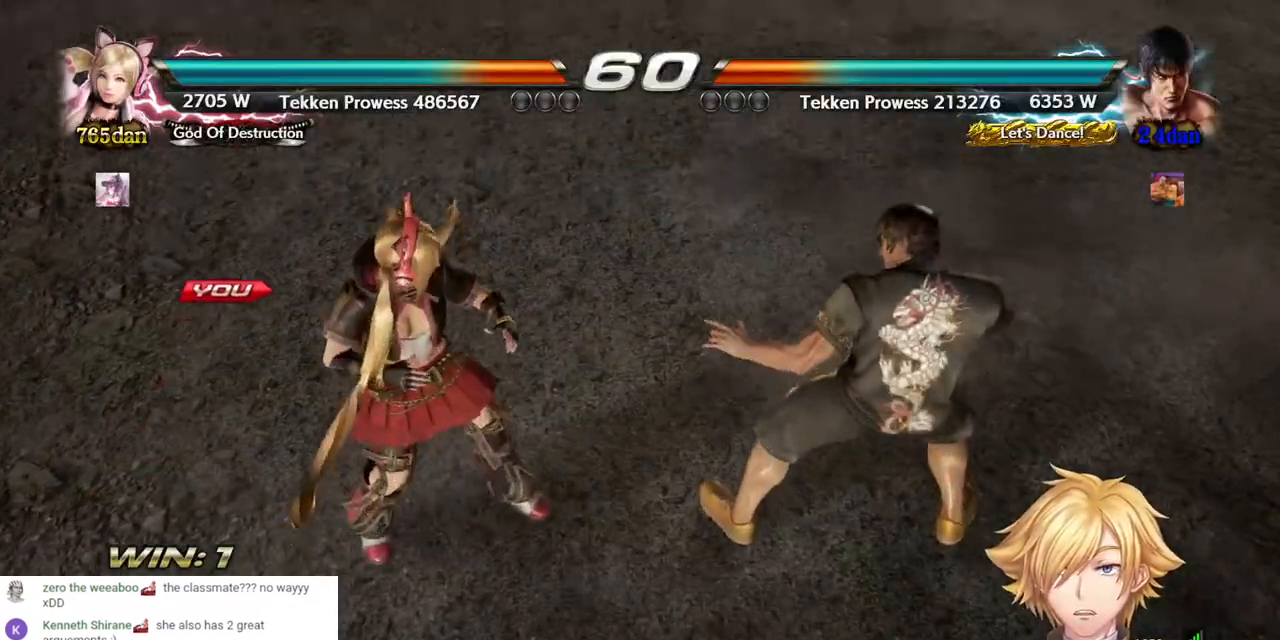
{"buttons": ["START"], "left_stick": "center", "right_stick": "center", "events": [[83, "START", "down"], [200, "START", "up"], [500, "START", "down"]]}
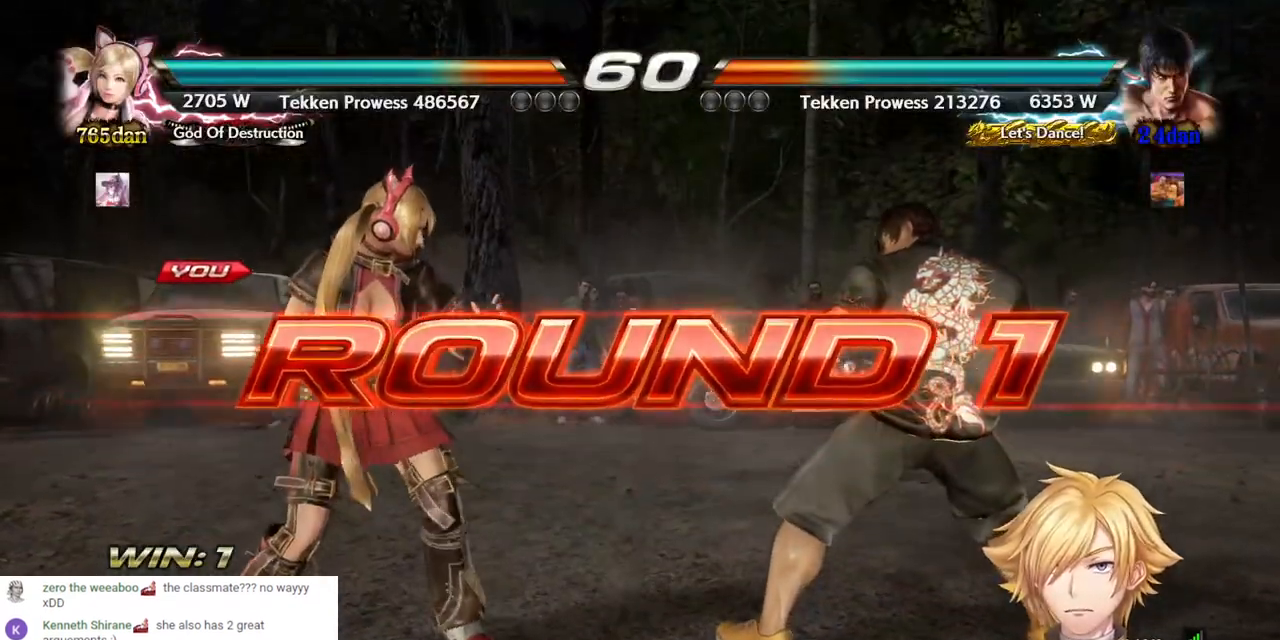
{"buttons": ["DPAD_LEFT"], "left_stick": "center", "right_stick": "center", "events": [[150, "START", "up"], [450, "DPAD_LEFT", "down"]]}
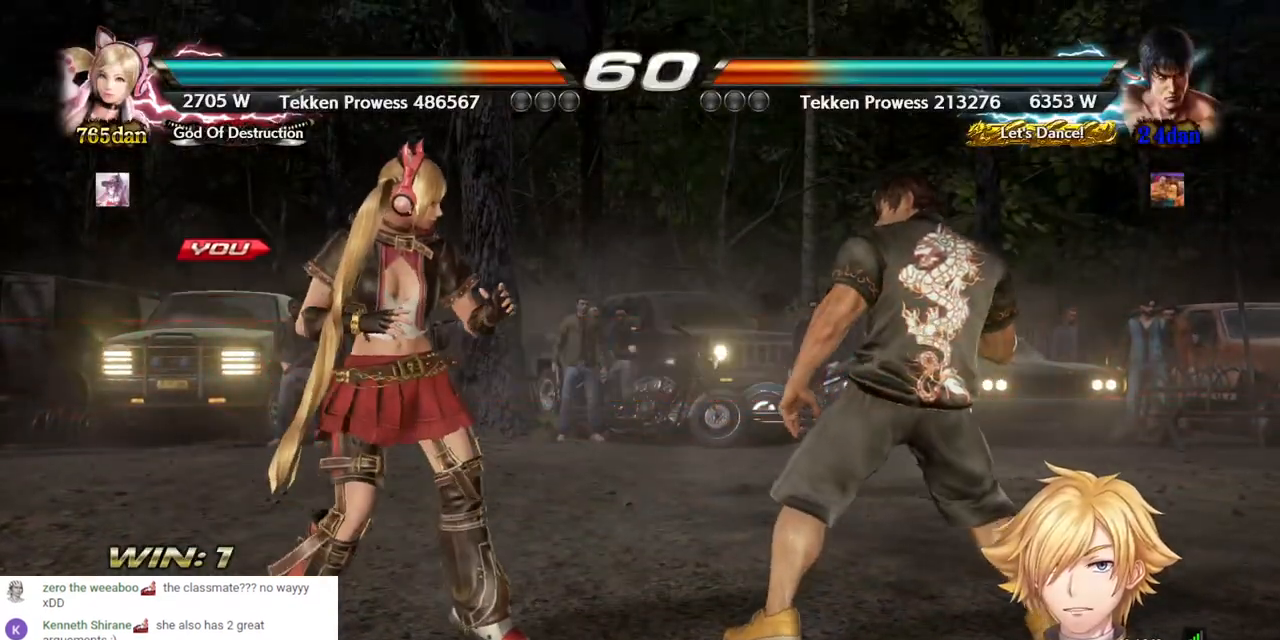
{"buttons": [], "left_stick": "center", "right_stick": "center", "events": [[133, "DPAD_LEFT", "up"], [317, "DPAD_LEFT", "down"], [450, "DPAD_LEFT", "up"]]}
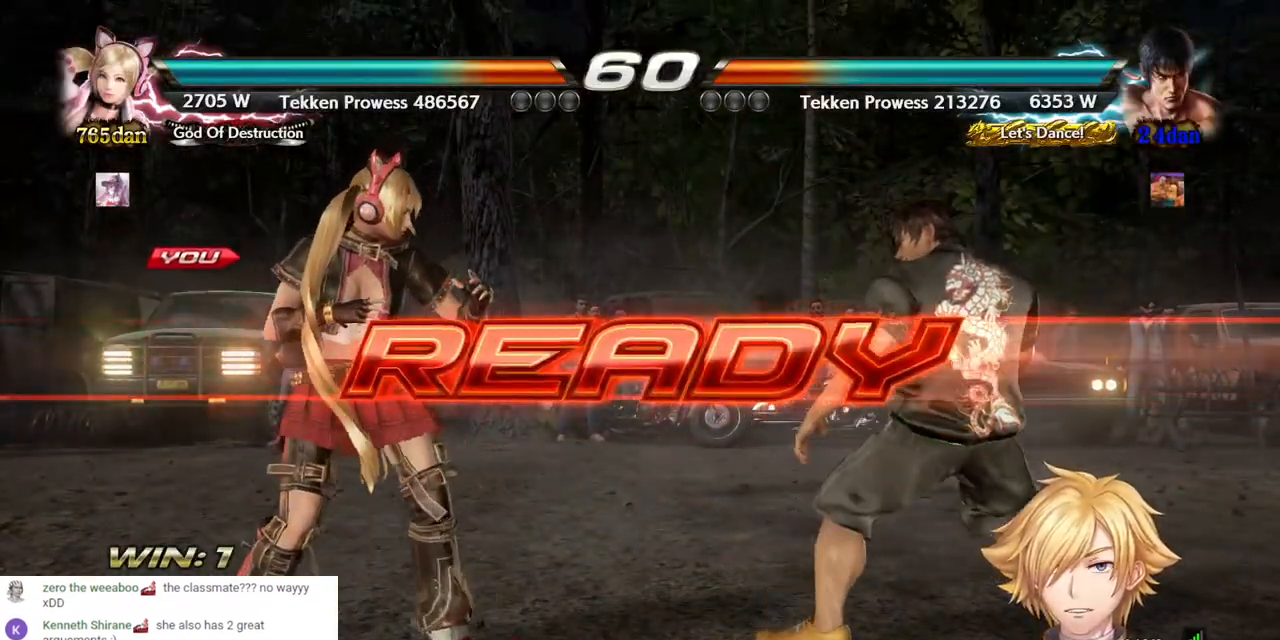
{"buttons": ["DPAD_LEFT"], "left_stick": "center", "right_stick": "center", "events": [[67, "DPAD_LEFT", "down"]]}
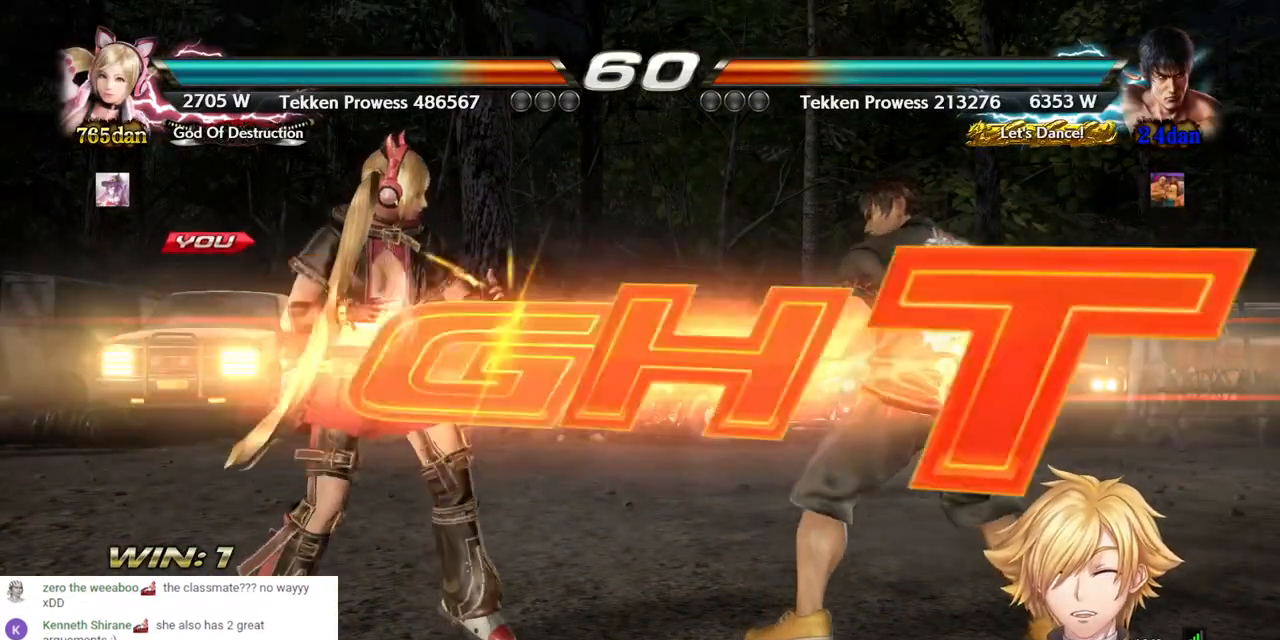
{"buttons": ["DPAD_LEFT"], "left_stick": "center", "right_stick": "center", "events": [[333, "DPAD_LEFT", "up"], [483, "DPAD_LEFT", "down"]]}
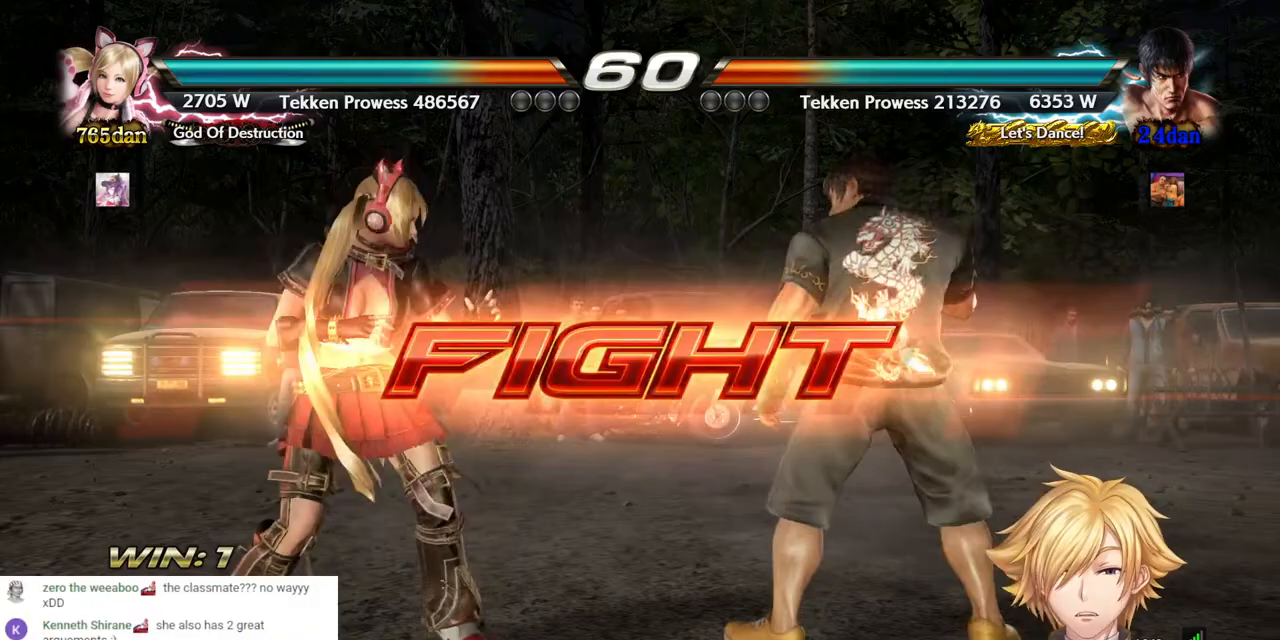
{"buttons": [], "left_stick": "center", "right_stick": "center"}
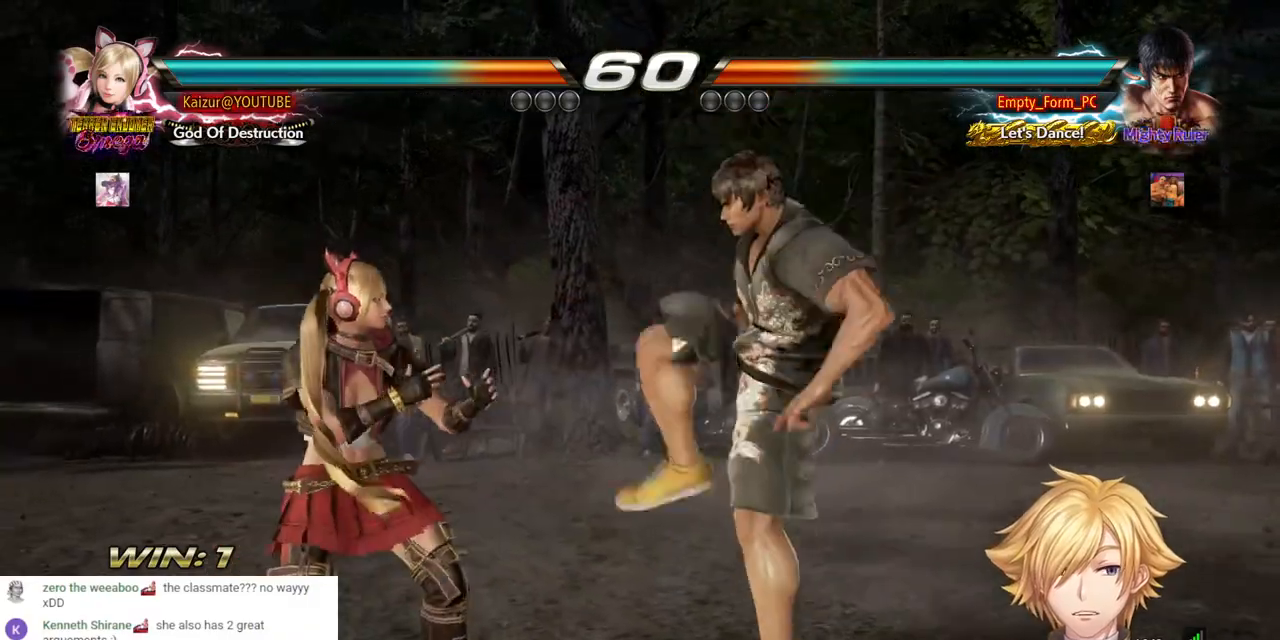
{"buttons": [], "left_stick": "center", "right_stick": "center", "events": [[17, "SQUARE", "down"], [133, "SQUARE", "up"], [183, "TRIANGLE", "down"], [300, "TRIANGLE", "up"]]}
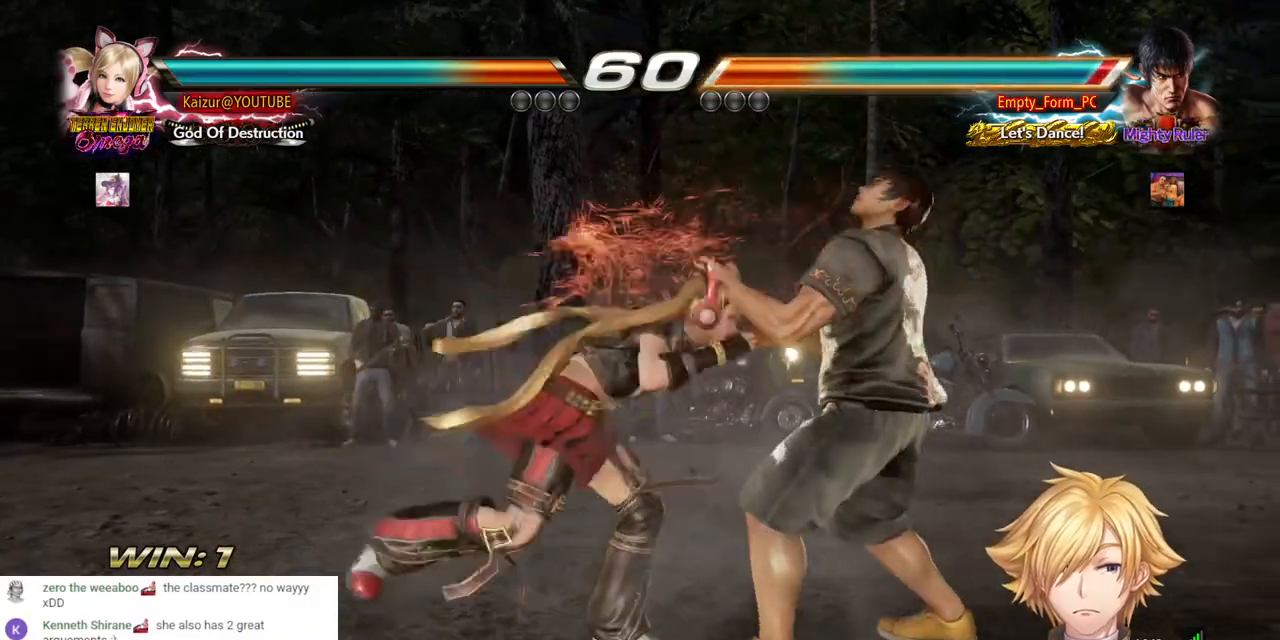
{"buttons": ["CIRCLE", "DPAD_LEFT"], "left_stick": "center", "right_stick": "center", "events": [[267, "DPAD_LEFT", "down"], [300, "CIRCLE", "down"]]}
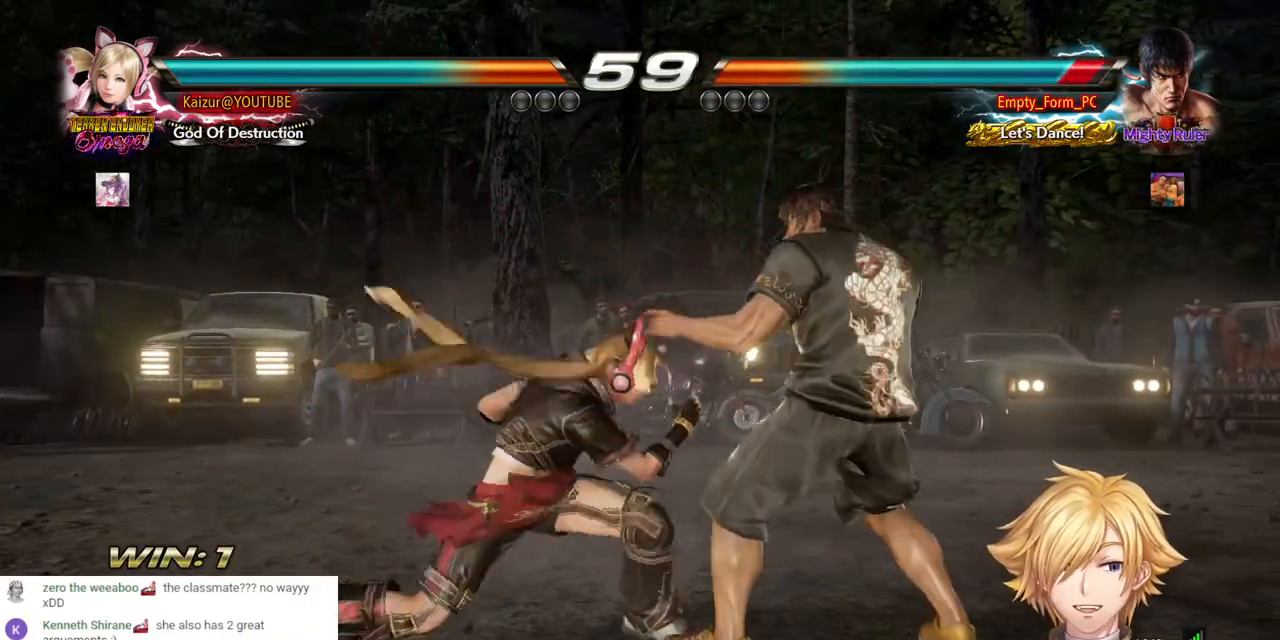
{"buttons": ["DPAD_LEFT"], "left_stick": "center", "right_stick": "center", "events": [[367, "CIRCLE", "up"]]}
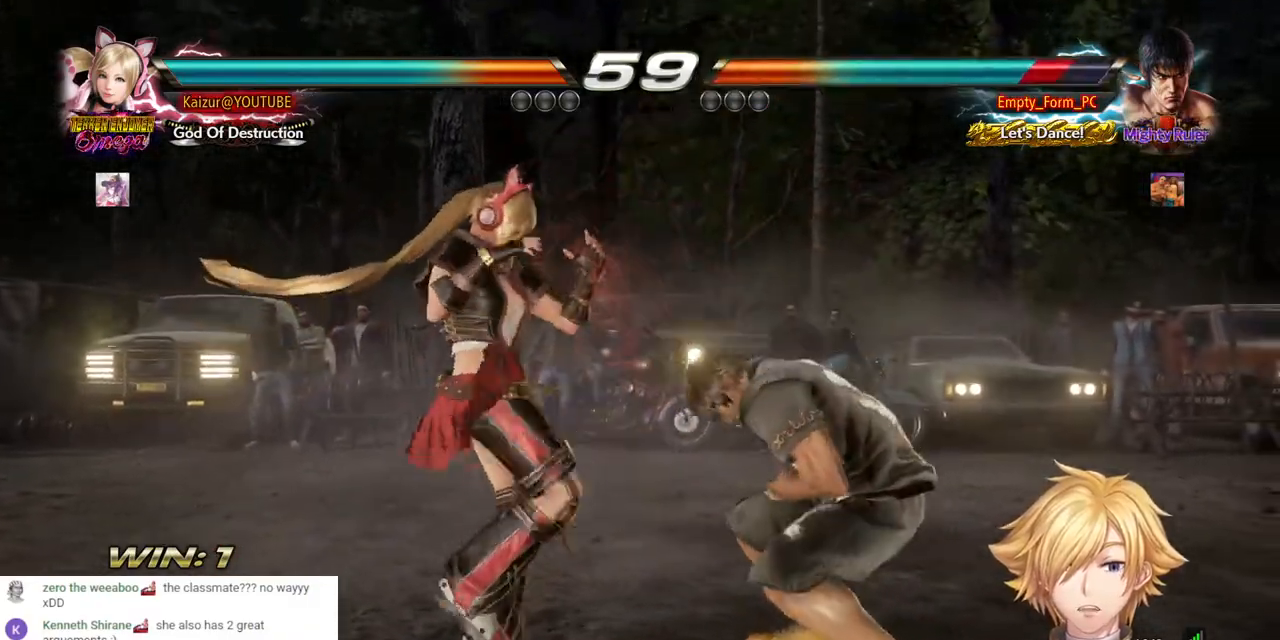
{"buttons": ["DPAD_RIGHT"], "left_stick": "center", "right_stick": "center", "events": [[50, "DPAD_RIGHT", "down"], [100, "CROSS", "down"], [100, "DPAD_LEFT", "up"], [150, "DPAD_LEFT", "down"], [200, "DPAD_LEFT", "up"], [233, "CROSS", "up"]]}
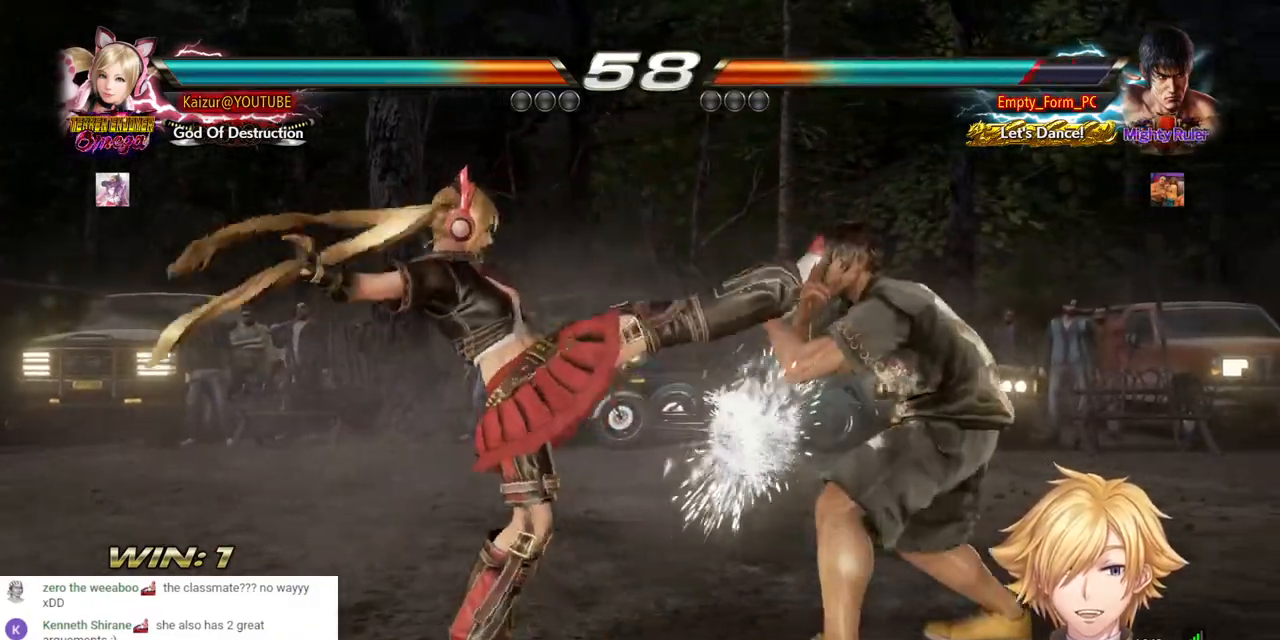
{"buttons": ["TRIANGLE", "DPAD_RIGHT"], "left_stick": "center", "right_stick": "center", "events": [[83, "TRIANGLE", "down"], [217, "TRIANGLE", "up"], [267, "TRIANGLE", "down"], [367, "TRIANGLE", "up"], [417, "TRIANGLE", "down"]]}
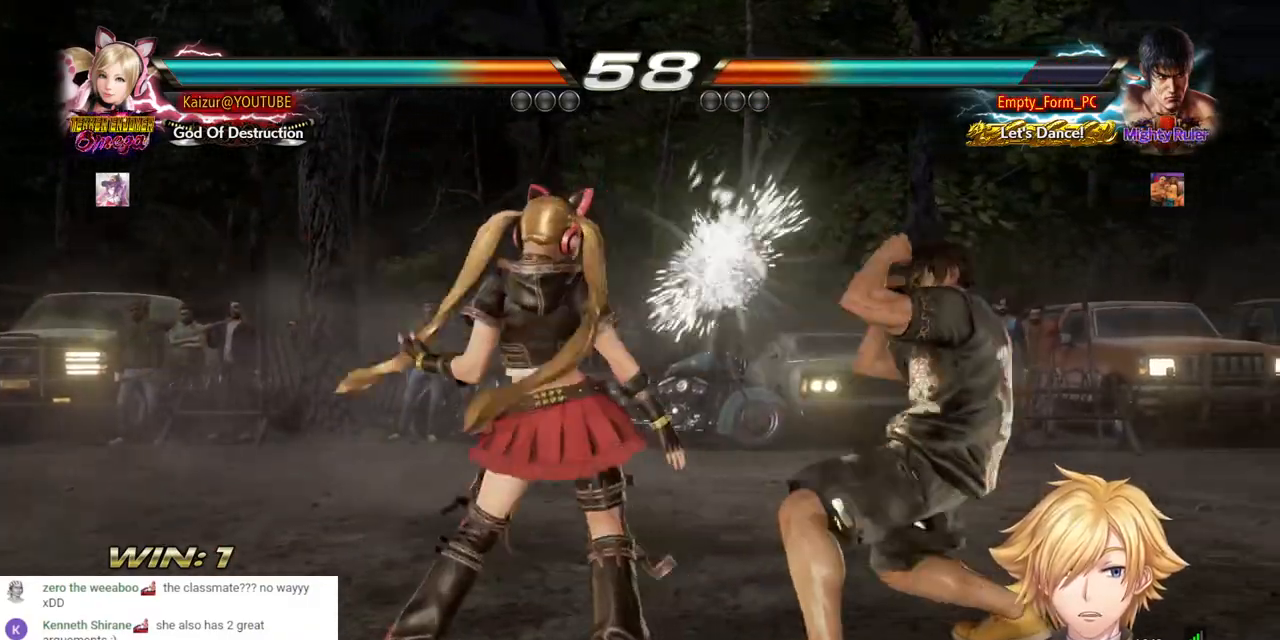
{"buttons": [], "left_stick": "center", "right_stick": "center", "events": [[33, "TRIANGLE", "up"], [83, "DPAD_RIGHT", "up"]]}
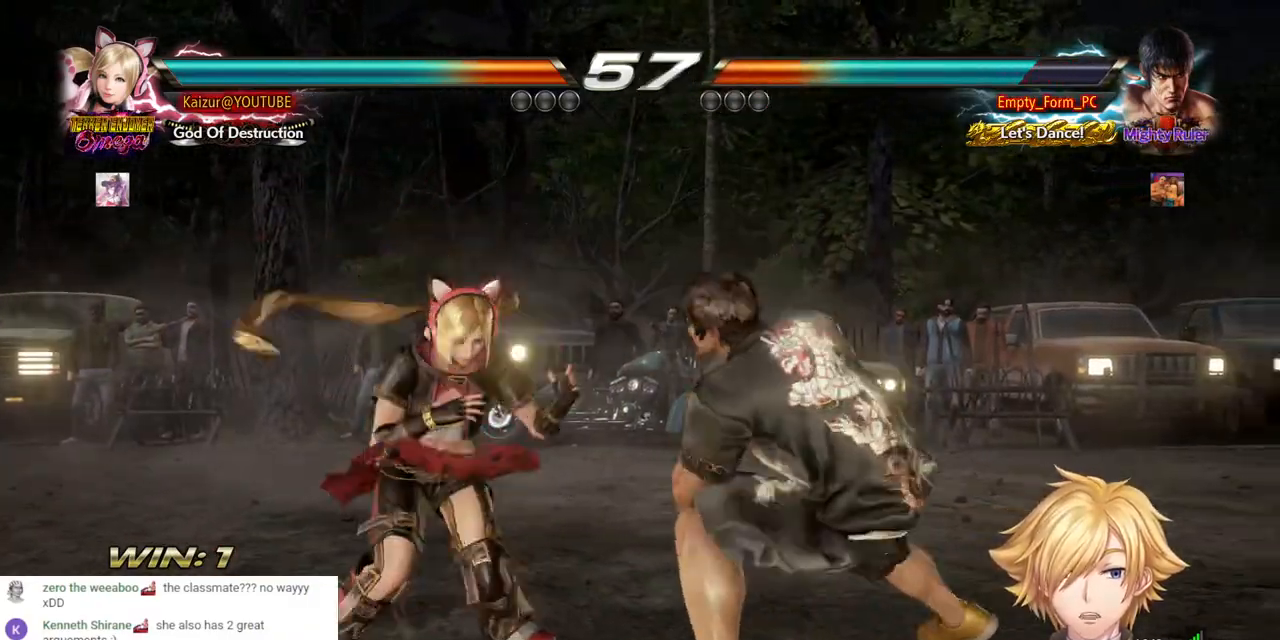
{"buttons": [], "left_stick": "center", "right_stick": "center", "events": [[50, "SQUARE", "down"], [117, "SQUARE", "up"], [217, "CIRCLE", "down"], [300, "CIRCLE", "up"], [383, "CIRCLE", "down"], [467, "CIRCLE", "up"]]}
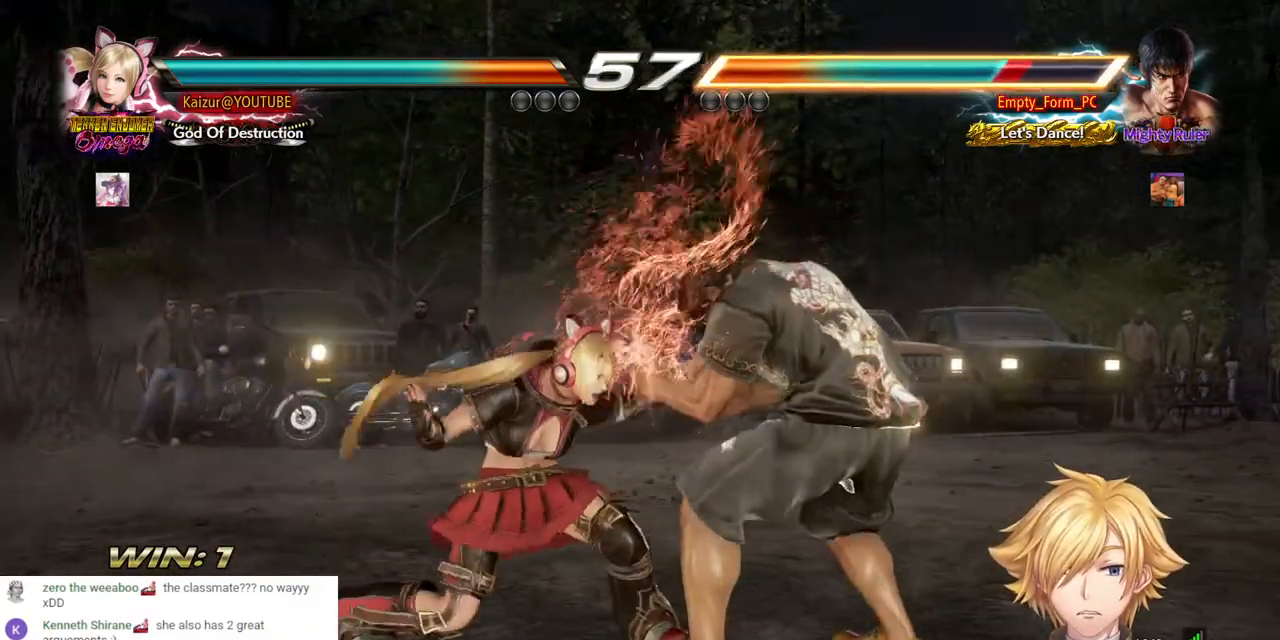
{"buttons": [], "left_stick": "center", "right_stick": "center", "events": [[33, "CIRCLE", "down"], [117, "CIRCLE", "up"], [183, "CIRCLE", "down"], [283, "CIRCLE", "up"]]}
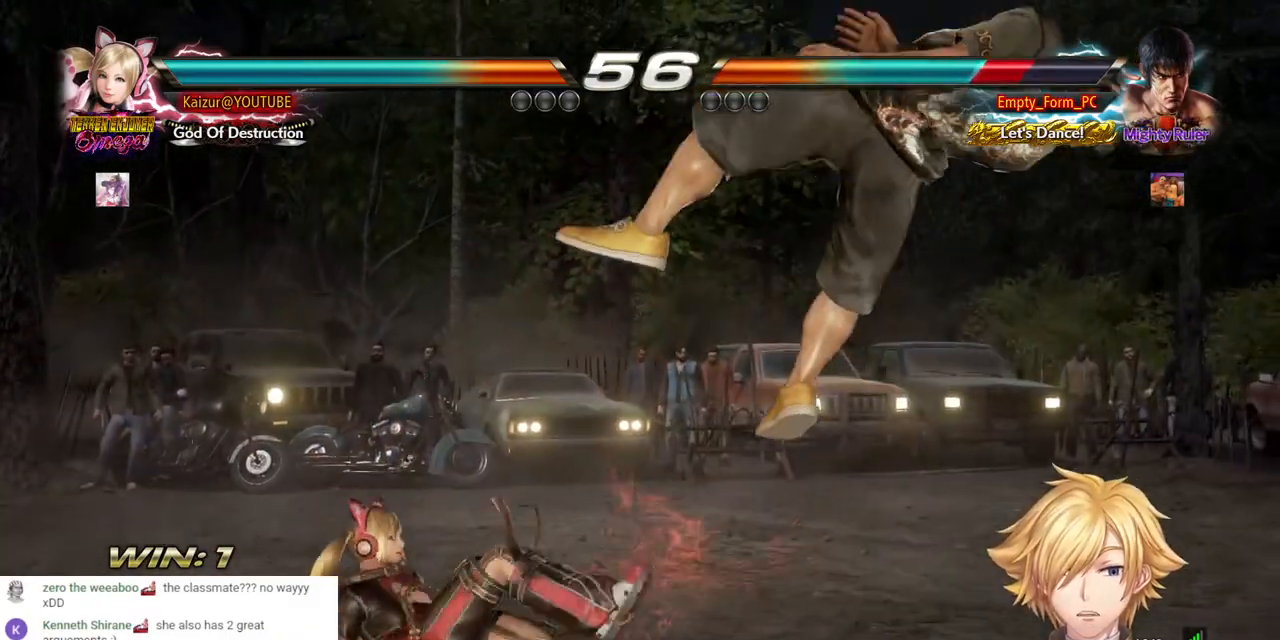
{"buttons": [], "left_stick": "center", "right_stick": "center", "events": [[167, "DPAD_RIGHT", "down"], [200, "CROSS", "down"], [333, "CROSS", "up"], [500, "DPAD_RIGHT", "up"]]}
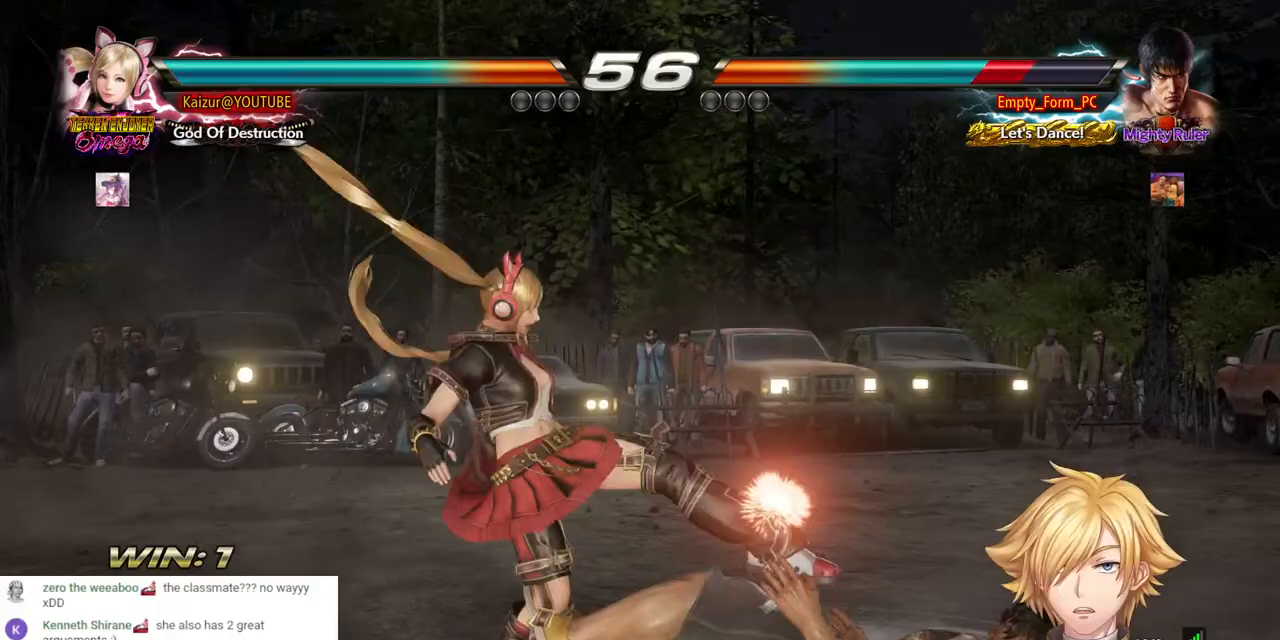
{"buttons": ["CROSS", "DPAD_RIGHT"], "left_stick": "center", "right_stick": "center", "events": [[350, "DPAD_RIGHT", "down"], [400, "CROSS", "down"]]}
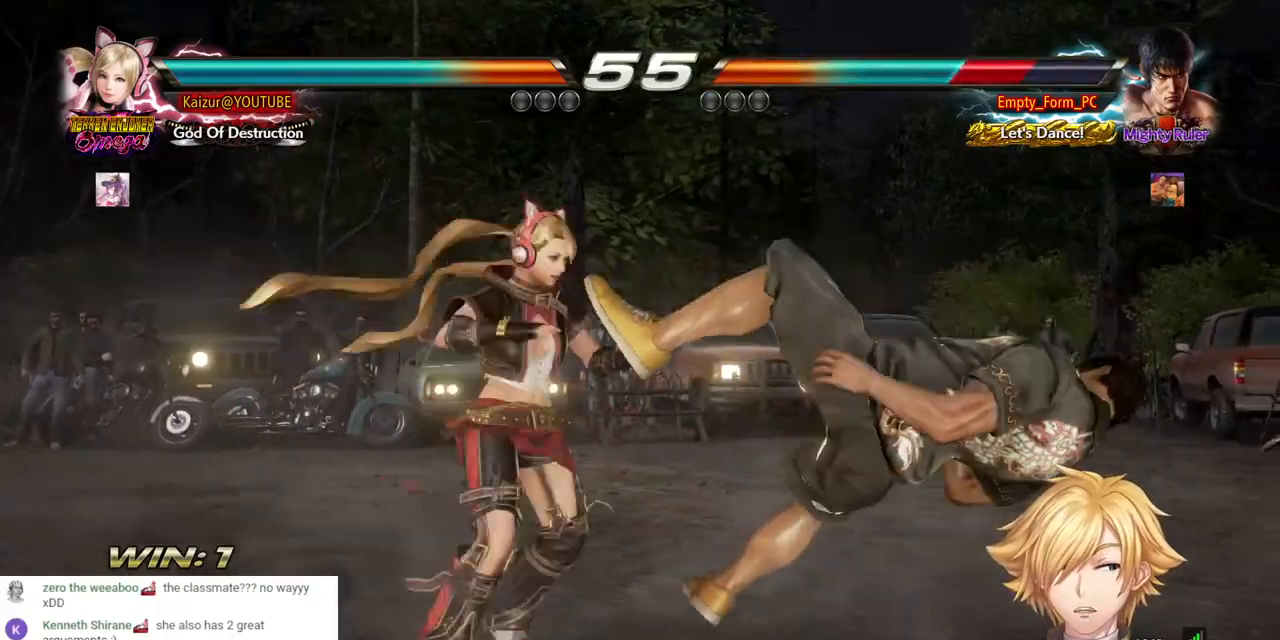
{"buttons": ["SQUARE", "DPAD_RIGHT"], "left_stick": "center", "right_stick": "center", "events": [[167, "CROSS", "up"], [400, "SQUARE", "down"]]}
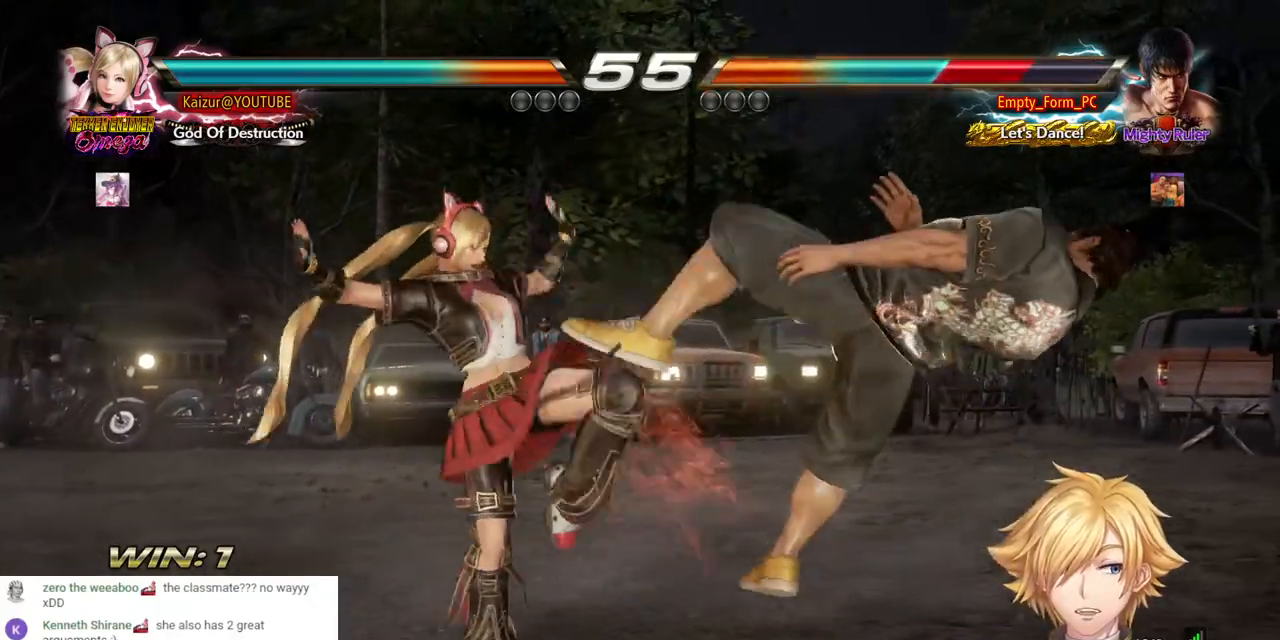
{"buttons": ["DPAD_RIGHT"], "left_stick": "center", "right_stick": "center", "events": [[17, "SQUARE", "up"], [83, "SQUARE", "down"], [167, "SQUARE", "up"], [217, "SQUARE", "down"], [350, "SQUARE", "up"]]}
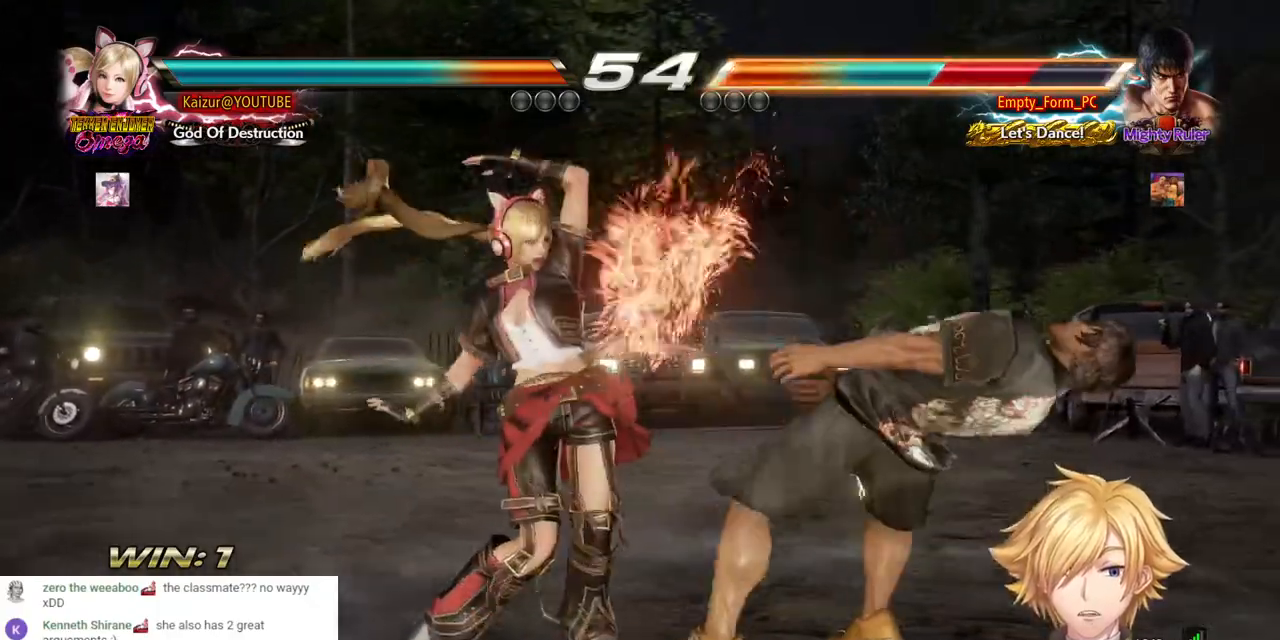
{"buttons": ["R1", "DPAD_RIGHT"], "left_stick": "center", "right_stick": "center", "events": [[150, "TRIANGLE", "down"], [233, "TRIANGLE", "up"], [283, "R1", "down"], [383, "R1", "up"], [467, "R1", "down"]]}
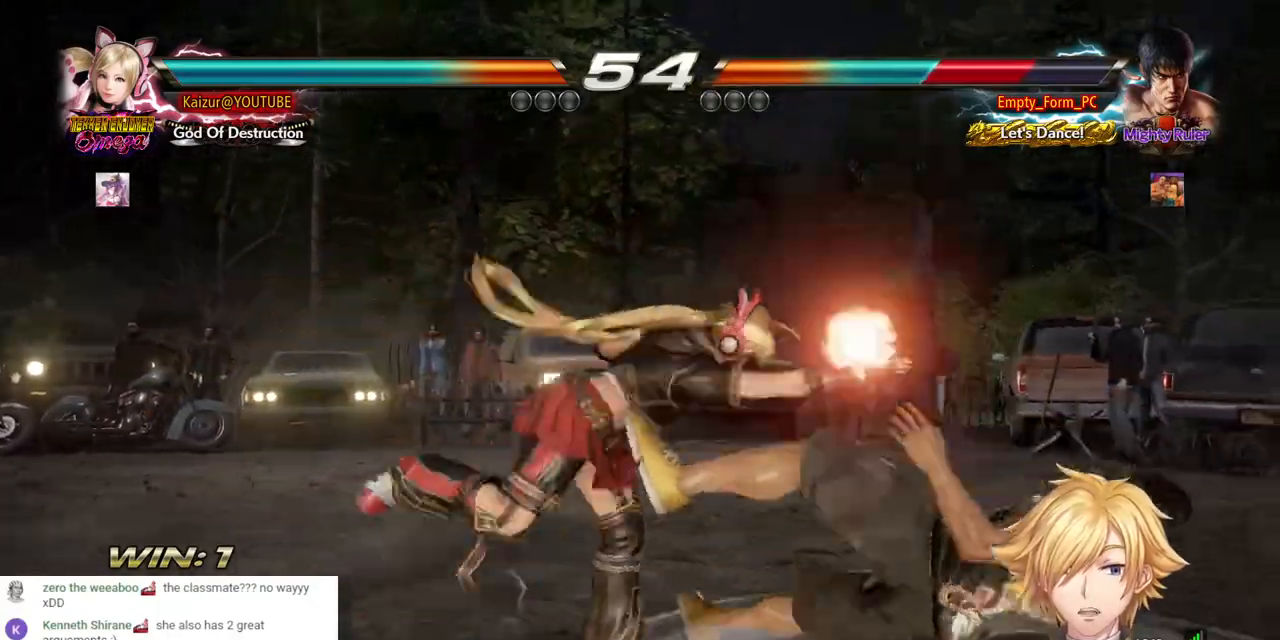
{"buttons": ["R1", "DPAD_RIGHT"], "left_stick": "center", "right_stick": "center", "events": [[67, "R1", "up"], [150, "R1", "down"], [250, "R1", "up"], [300, "R1", "down"], [383, "R1", "up"], [483, "R1", "down"]]}
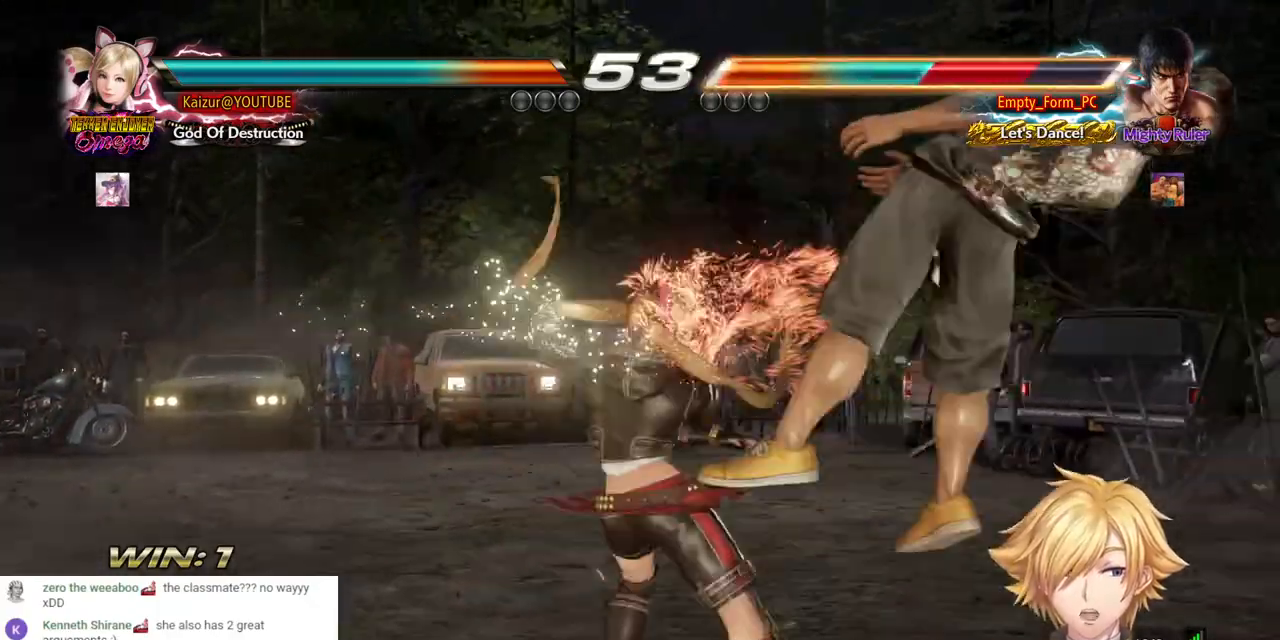
{"buttons": ["DPAD_RIGHT"], "left_stick": "center", "right_stick": "center"}
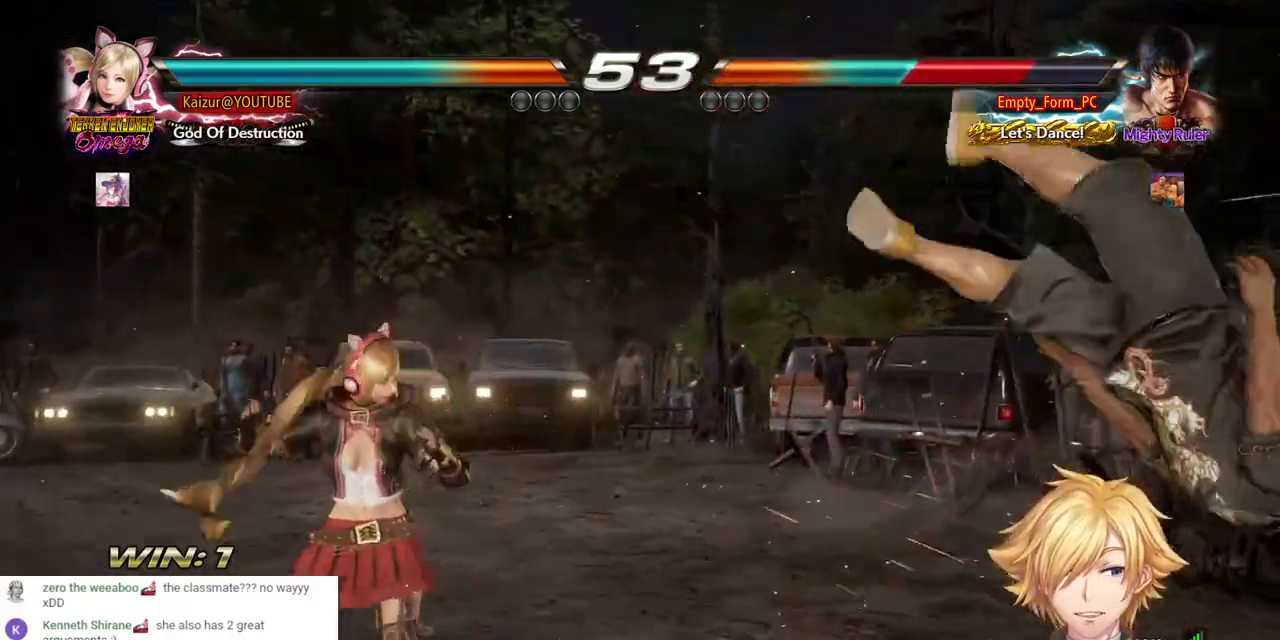
{"buttons": ["DPAD_RIGHT"], "left_stick": "center", "right_stick": "center", "events": [[233, "TRIANGLE", "down"], [333, "TRIANGLE", "up"], [367, "R1", "down"], [500, "R1", "up"]]}
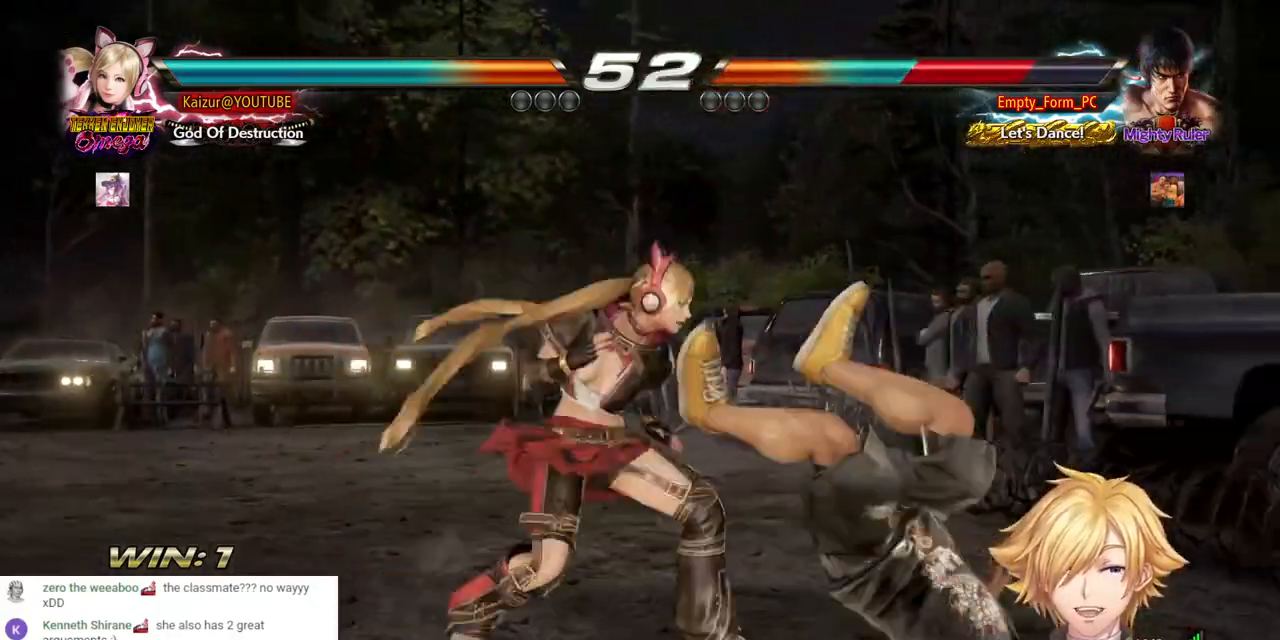
{"buttons": ["R1", "DPAD_RIGHT"], "left_stick": "center", "right_stick": "center", "events": [[83, "R1", "down"], [183, "R1", "up"], [267, "R1", "down"], [383, "R1", "up"], [450, "R1", "down"]]}
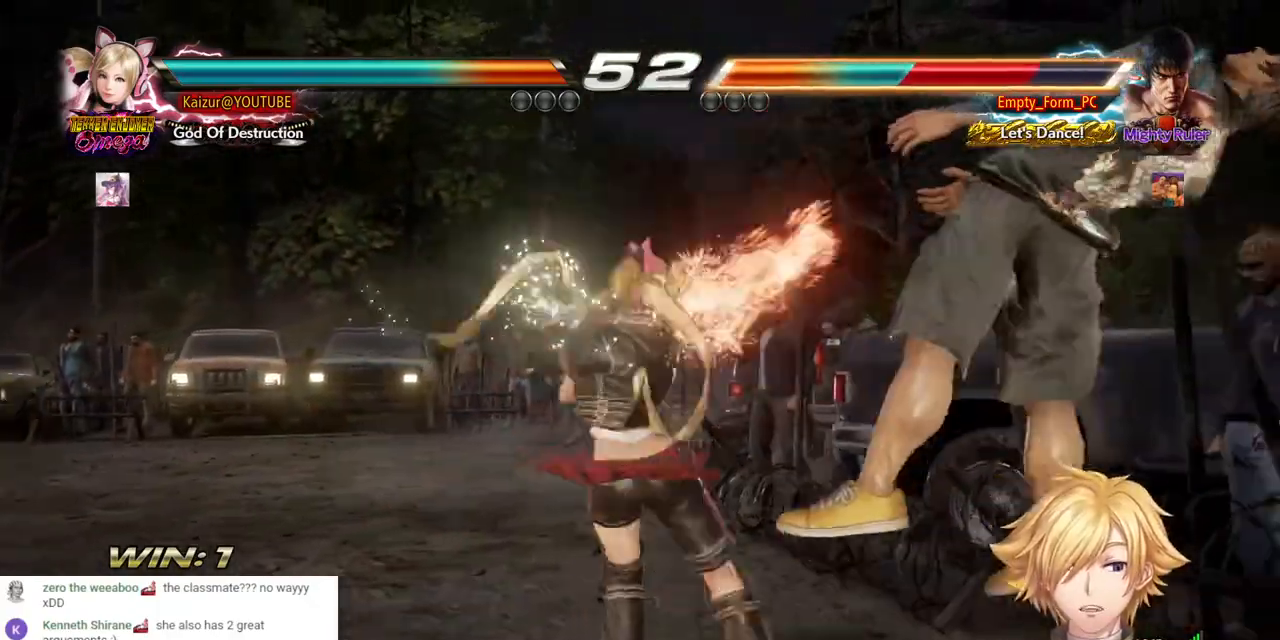
{"buttons": ["DPAD_RIGHT"], "left_stick": "center", "right_stick": "center", "events": [[33, "R1", "up"], [100, "R1", "down"], [217, "DPAD_RIGHT", "up"], [217, "R1", "up"], [400, "SQUARE", "down"], [483, "SQUARE", "up"], [500, "DPAD_RIGHT", "down"]]}
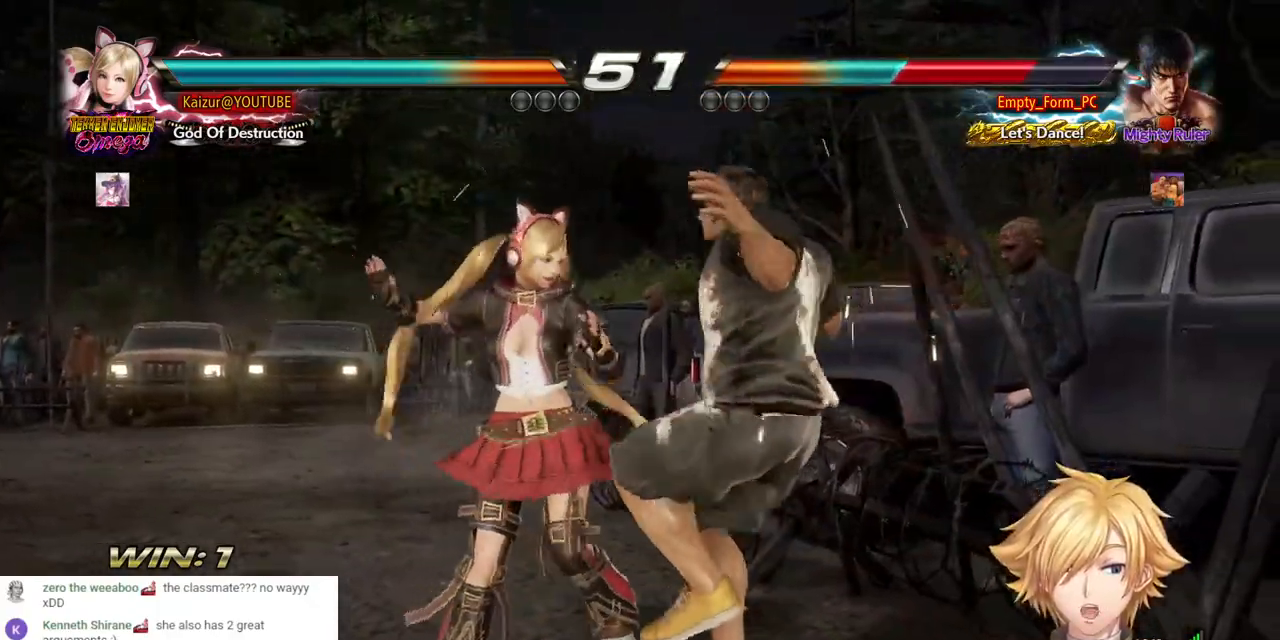
{"buttons": ["SQUARE", "DPAD_RIGHT"], "left_stick": "center", "right_stick": "center", "events": [[33, "SQUARE", "down"], [150, "SQUARE", "up"], [317, "SQUARE", "down"]]}
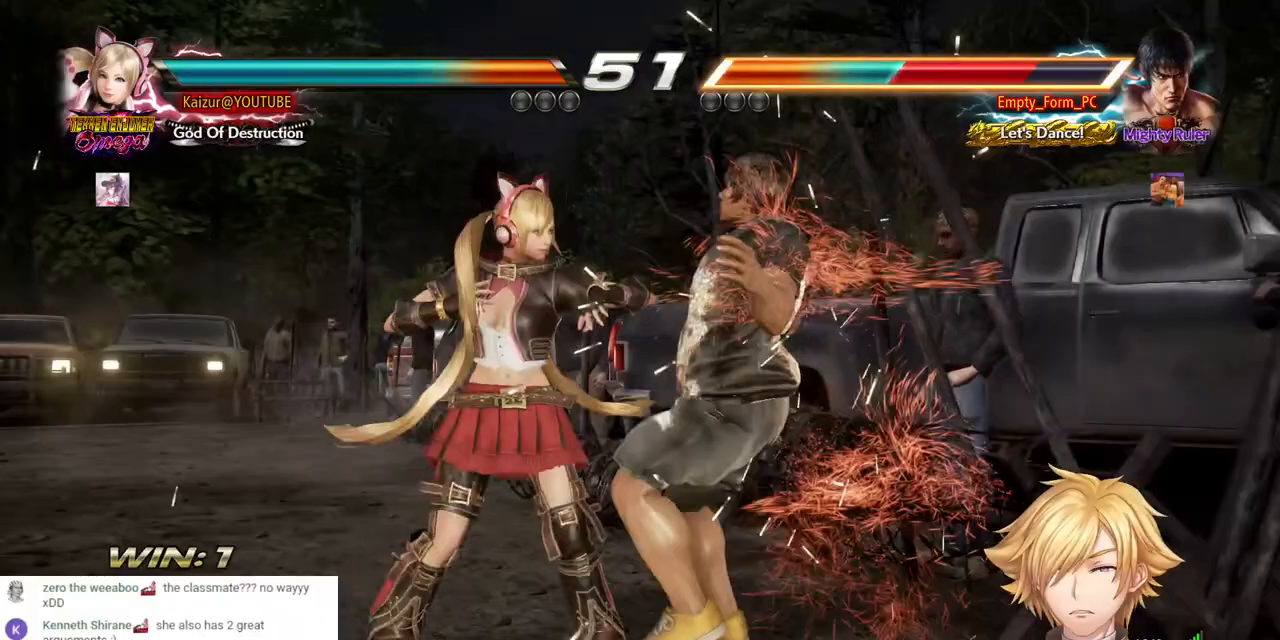
{"buttons": [], "left_stick": "center", "right_stick": "center", "events": [[100, "SQUARE", "up"], [383, "CROSS", "down"], [450, "DPAD_RIGHT", "up"], [467, "CROSS", "up"]]}
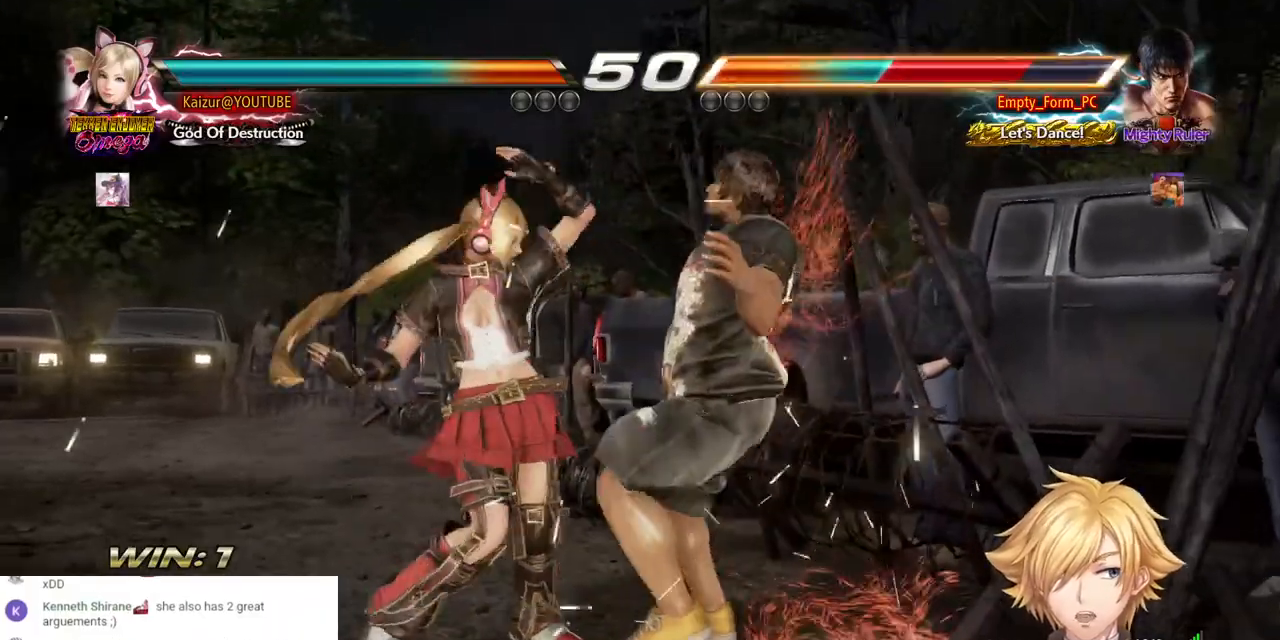
{"buttons": [], "left_stick": "center", "right_stick": "center", "events": [[17, "CROSS", "down"], [117, "CROSS", "up"], [200, "CIRCLE", "down"], [300, "CIRCLE", "up"], [367, "CIRCLE", "down"], [467, "CIRCLE", "up"]]}